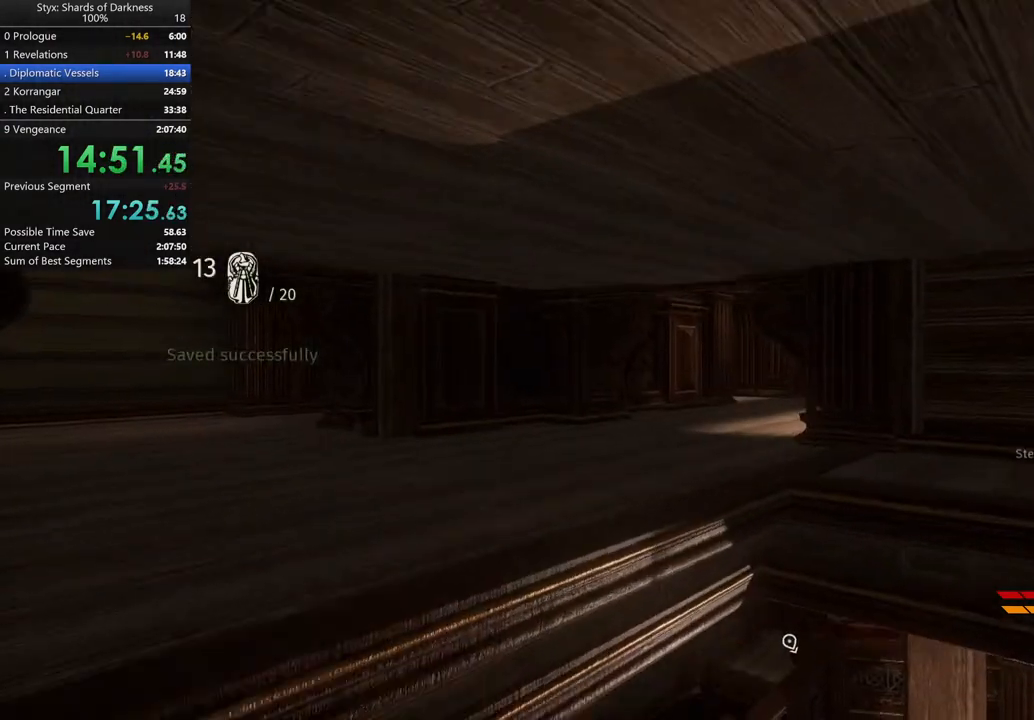
Gameplay with a controller (Xbox layout); each line is a JSON object with the inputs held at the frame after it (dt_ms = milliseconds from this image to that frame). "button_events" lists button changes between this image and that frame as [ms after this image, input, new state], when the widget could be followed in between (sticks are given only as held states). Not read: R1.
{"dt_ms": 500, "buttons": [], "left_stick": "center", "right_stick": "down-left", "button_events": []}
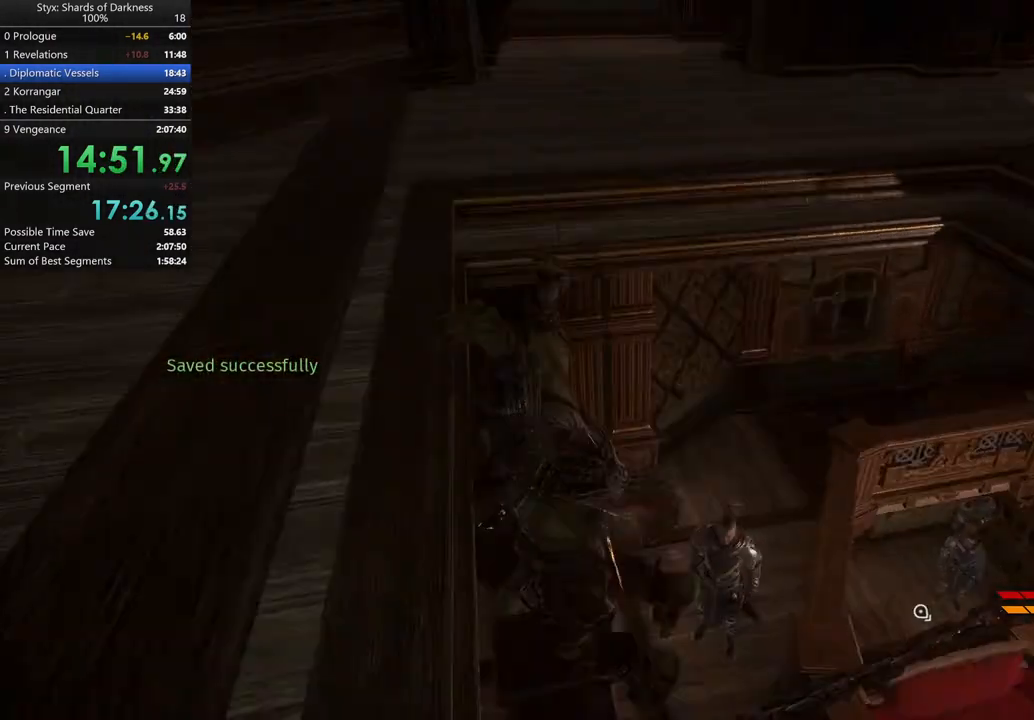
{"dt_ms": 500, "buttons": [], "left_stick": "center", "right_stick": "center", "button_events": []}
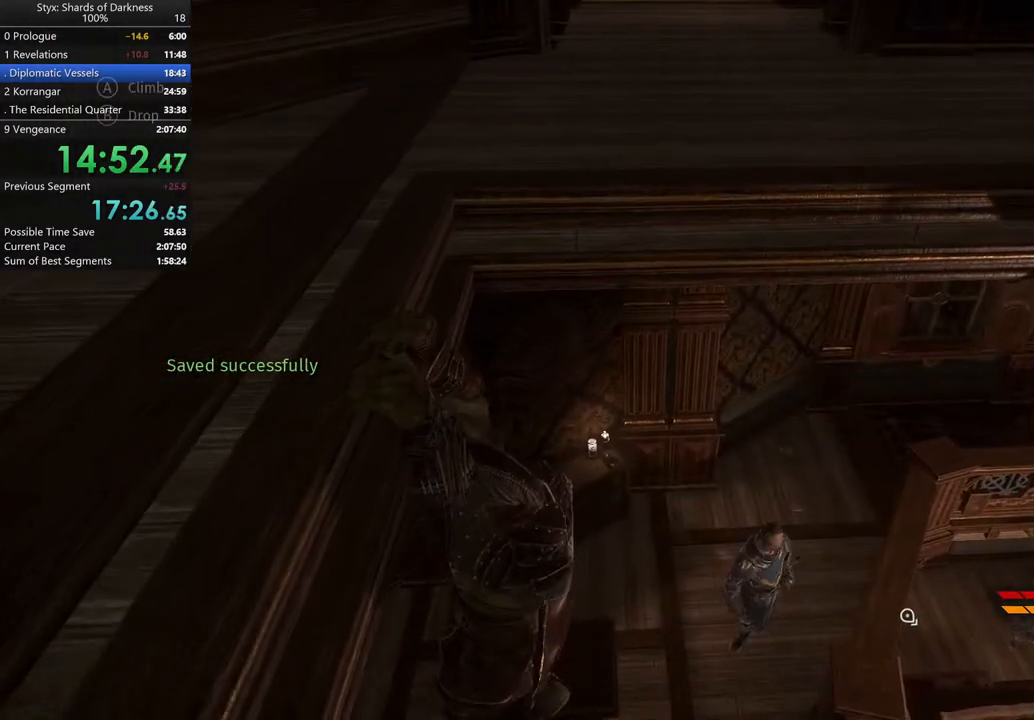
{"dt_ms": 500, "buttons": [], "left_stick": "up", "right_stick": "center", "button_events": [[167, "B", "down"], [267, "B", "up"]]}
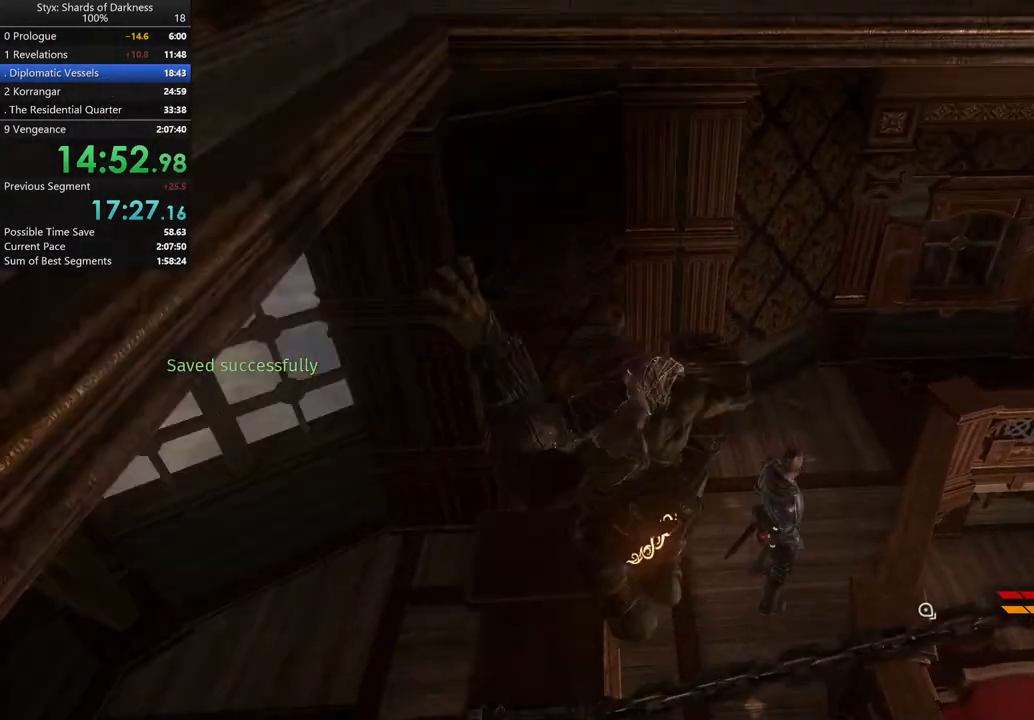
{"dt_ms": 500, "buttons": [], "left_stick": "up-left", "right_stick": "center", "button_events": []}
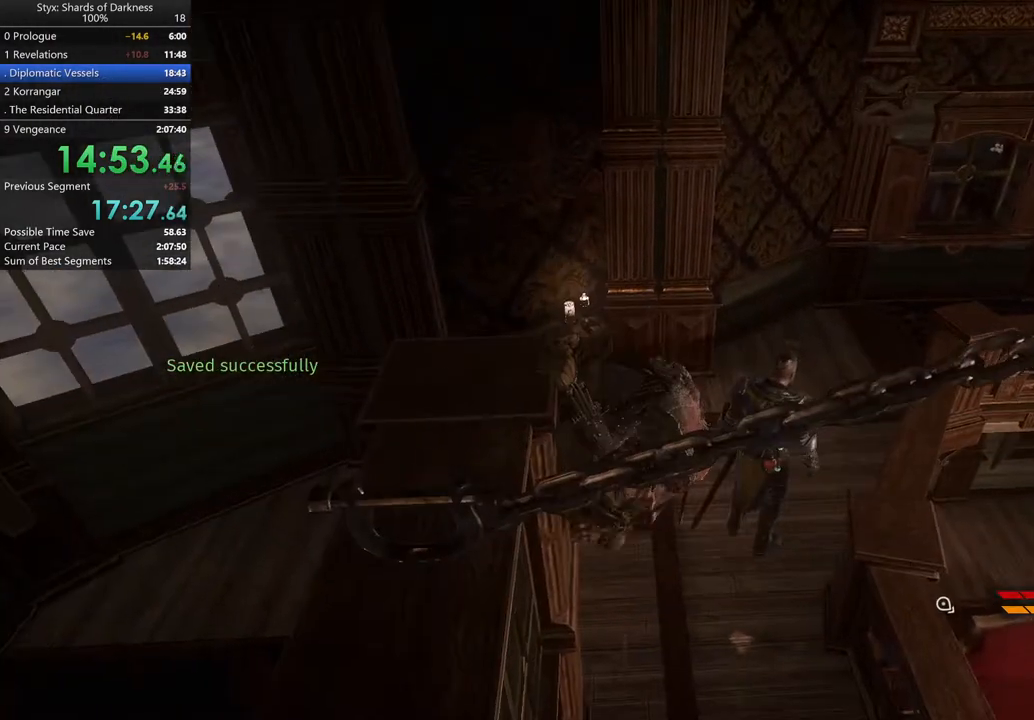
{"dt_ms": 500, "buttons": [], "left_stick": "center", "right_stick": "center", "button_events": [[267, "B", "down"], [400, "B", "up"]]}
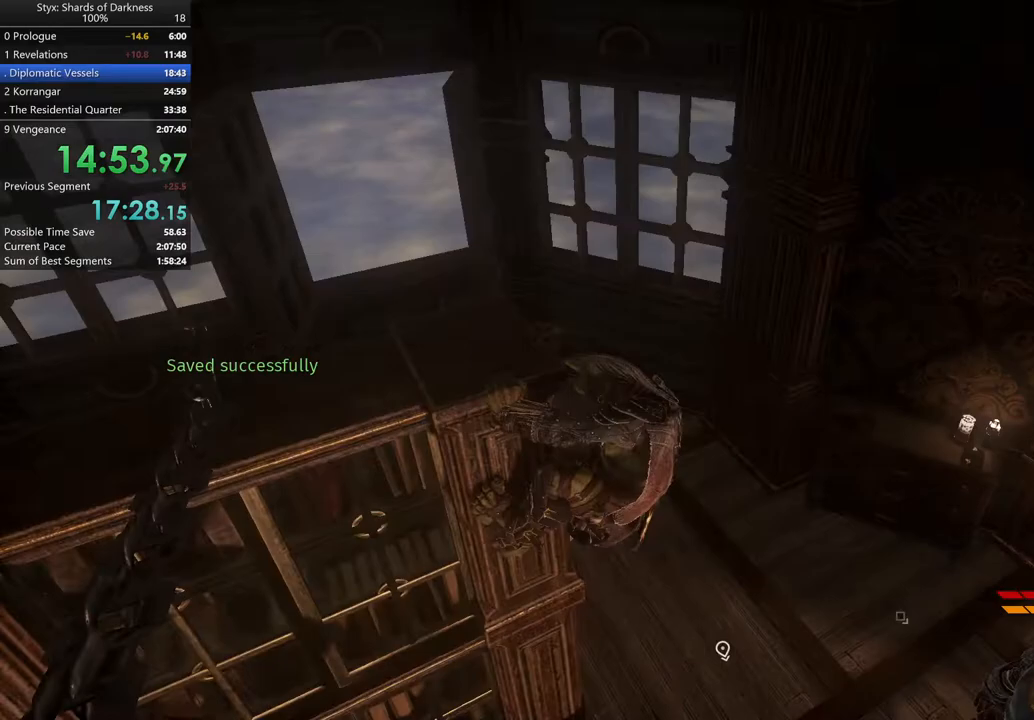
{"dt_ms": 500, "buttons": ["B"], "left_stick": "center", "right_stick": "center", "button_events": [[367, "B", "down"]]}
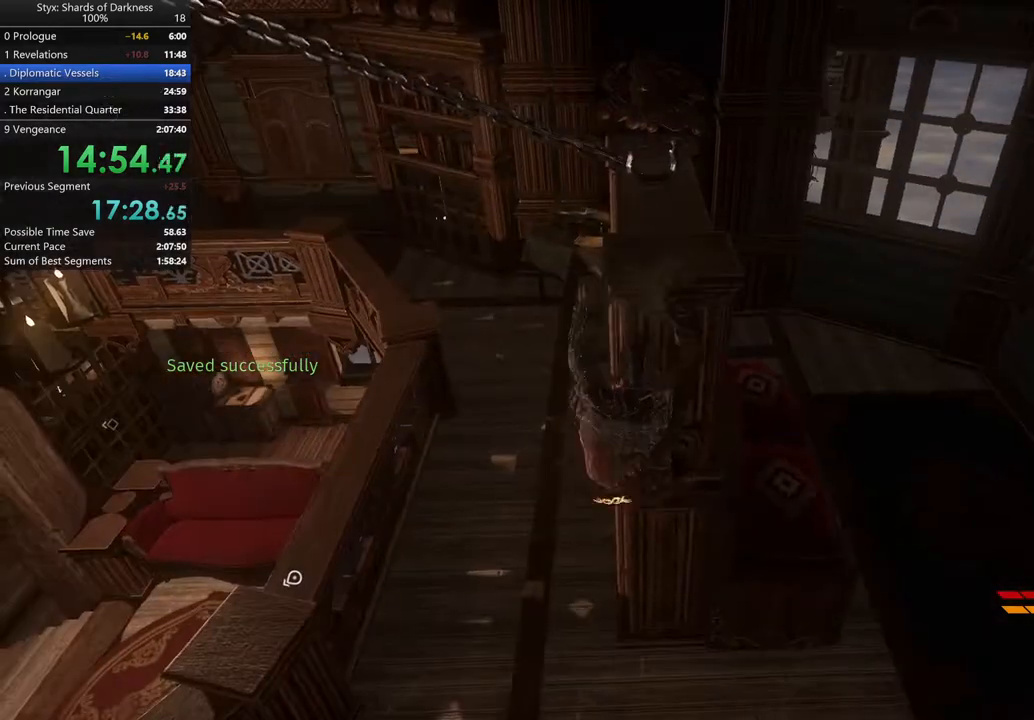
{"dt_ms": 500, "buttons": ["L2"], "left_stick": "right", "right_stick": "right"}
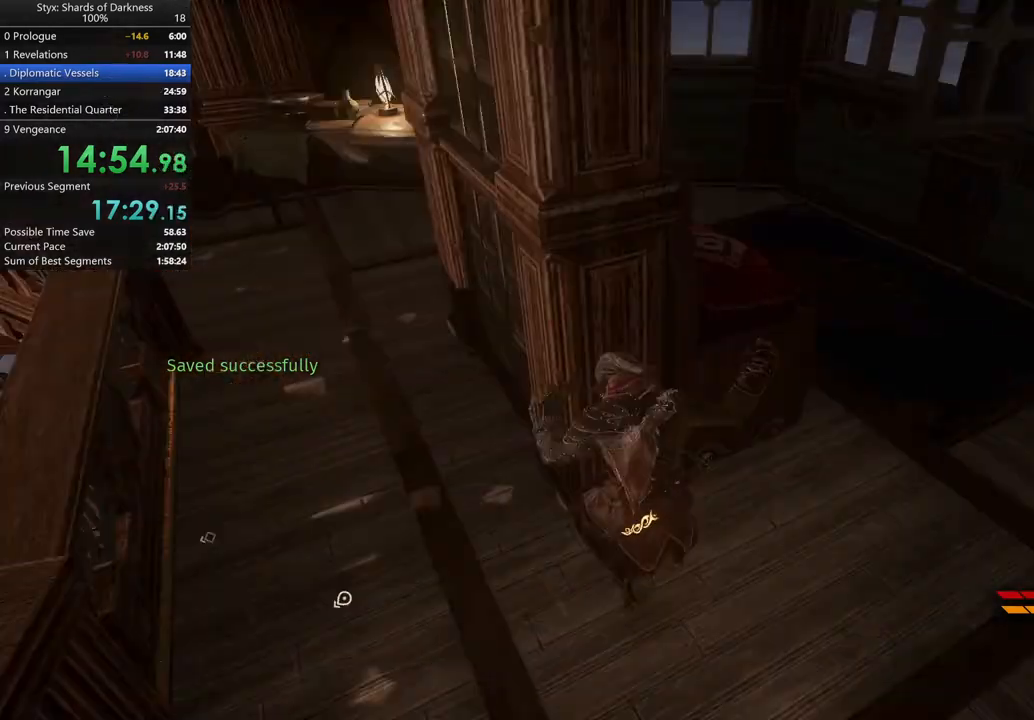
{"dt_ms": 500, "buttons": [], "left_stick": "up-right", "right_stick": "right"}
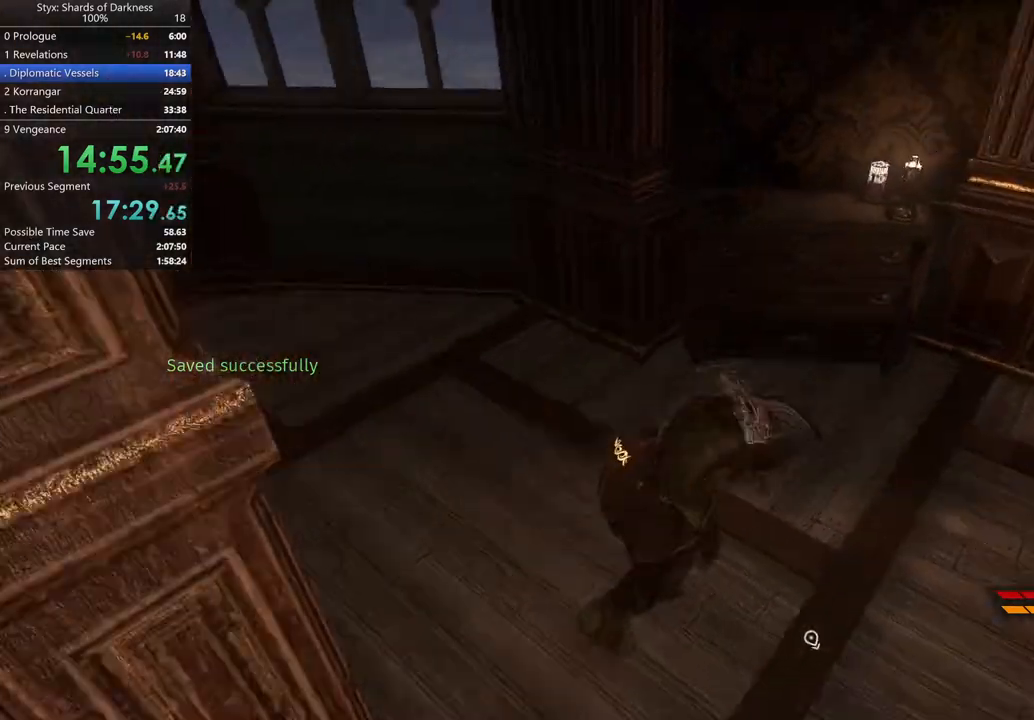
{"dt_ms": 1000, "buttons": [], "left_stick": "center", "right_stick": "center", "button_events": [[767, "Y", "down"], [900, "Y", "up"]]}
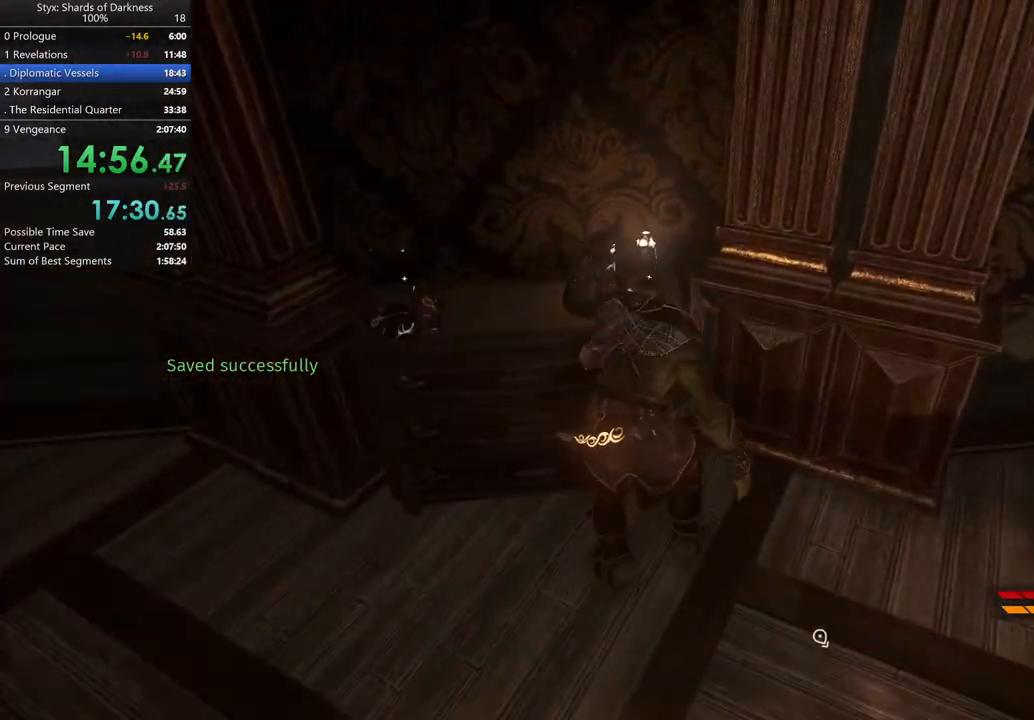
{"dt_ms": 500, "buttons": [], "left_stick": "right", "right_stick": "right", "button_events": []}
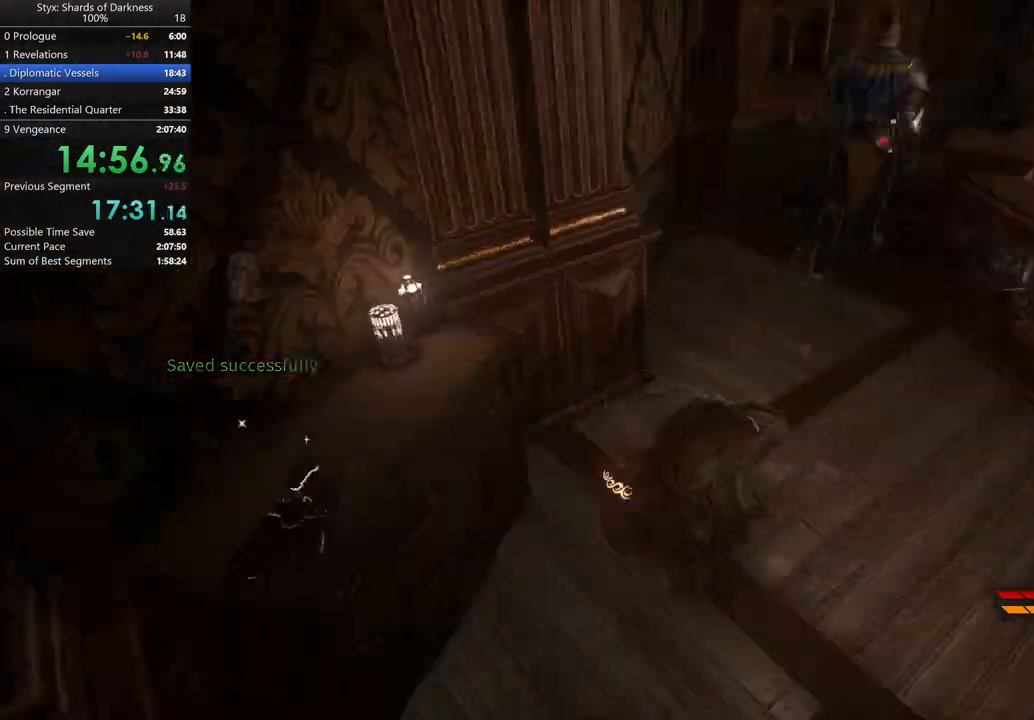
{"dt_ms": 500, "buttons": [], "left_stick": "up-right", "right_stick": "right", "button_events": []}
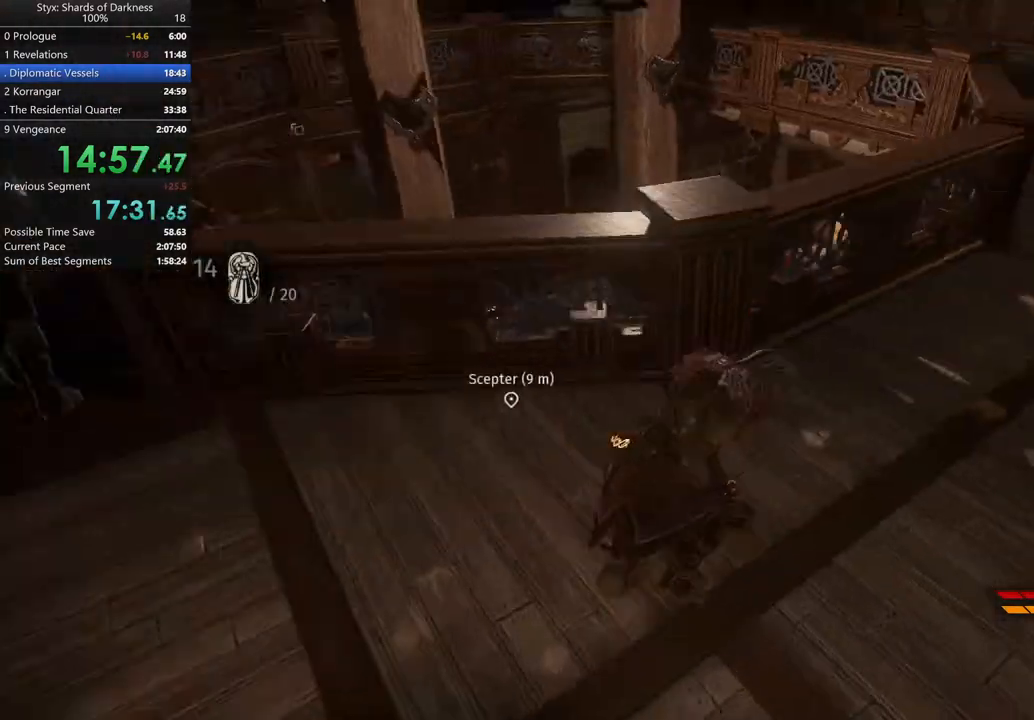
{"dt_ms": 500, "buttons": [], "left_stick": "up", "right_stick": "right", "button_events": []}
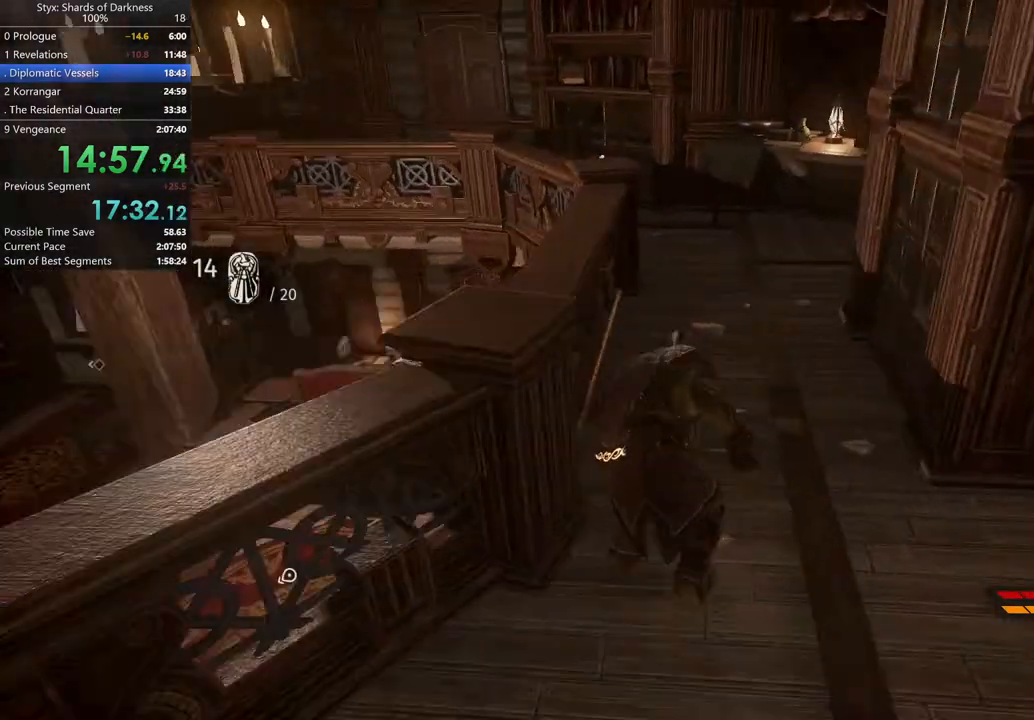
{"dt_ms": 500, "buttons": [], "left_stick": "up", "right_stick": "center", "button_events": [[233, "DPAD_RIGHT", "down"], [333, "DPAD_RIGHT", "up"]]}
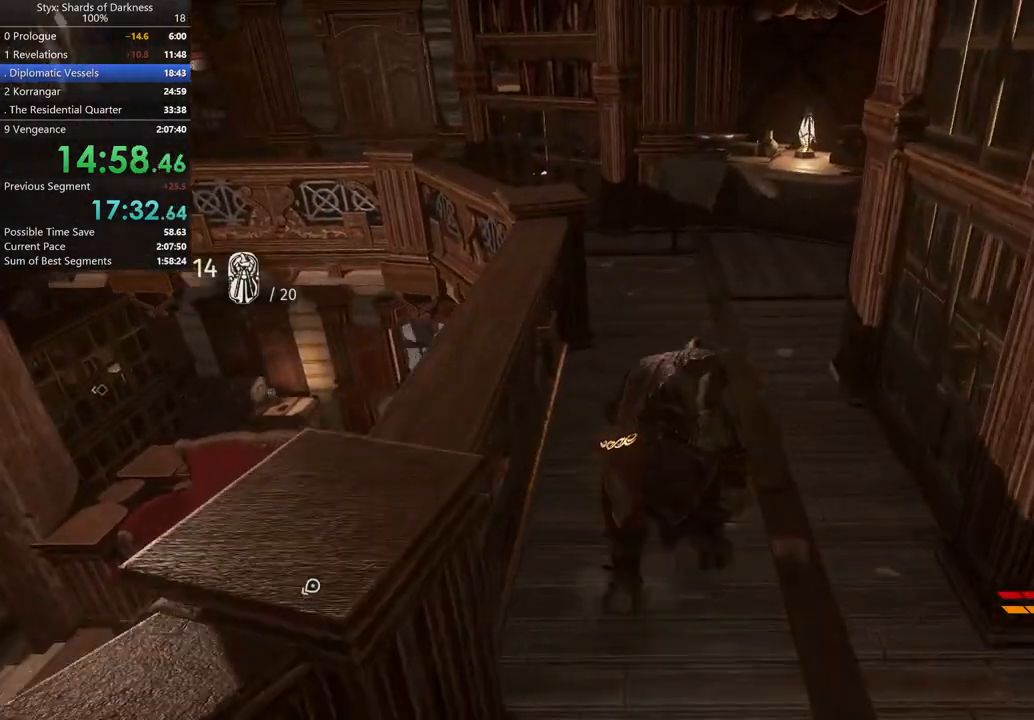
{"dt_ms": 500, "buttons": [], "left_stick": "up", "right_stick": "center", "button_events": [[33, "A", "down"], [167, "A", "up"]]}
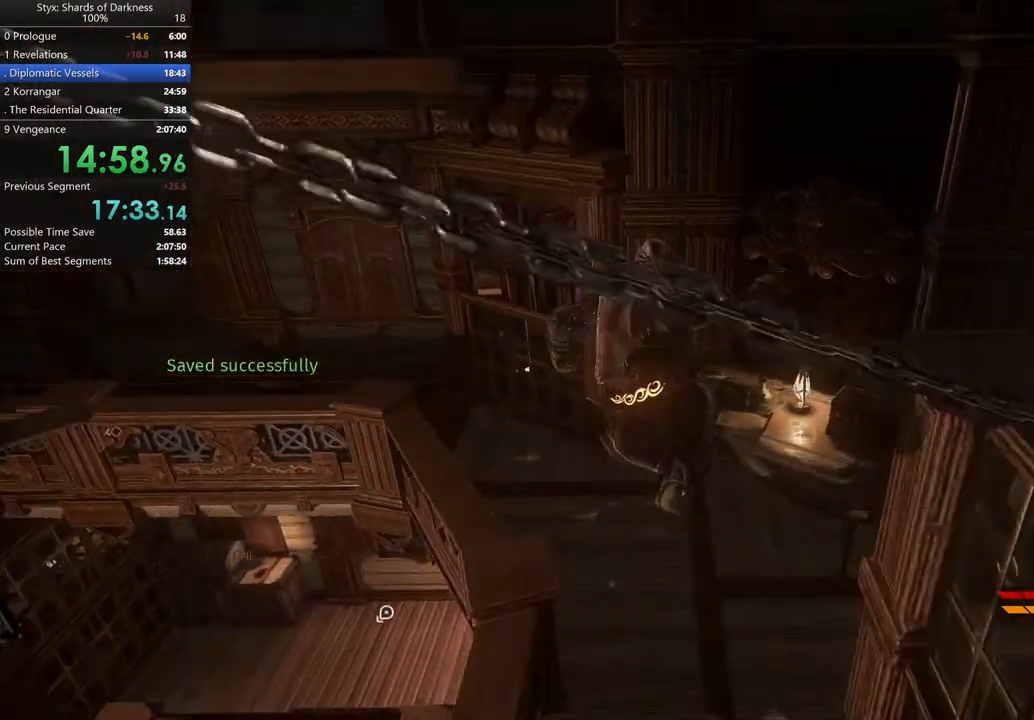
{"dt_ms": 500, "buttons": [], "left_stick": "up", "right_stick": "left", "button_events": []}
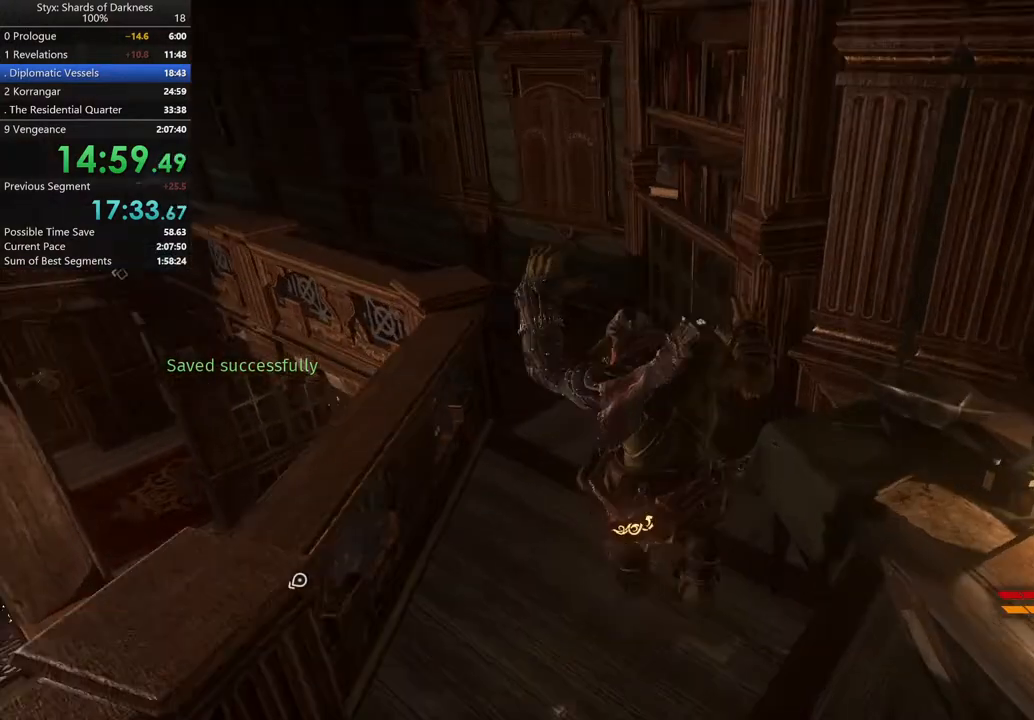
{"dt_ms": 500, "buttons": [], "left_stick": "up-left", "right_stick": "center", "button_events": [[267, "A", "down"], [400, "A", "up"]]}
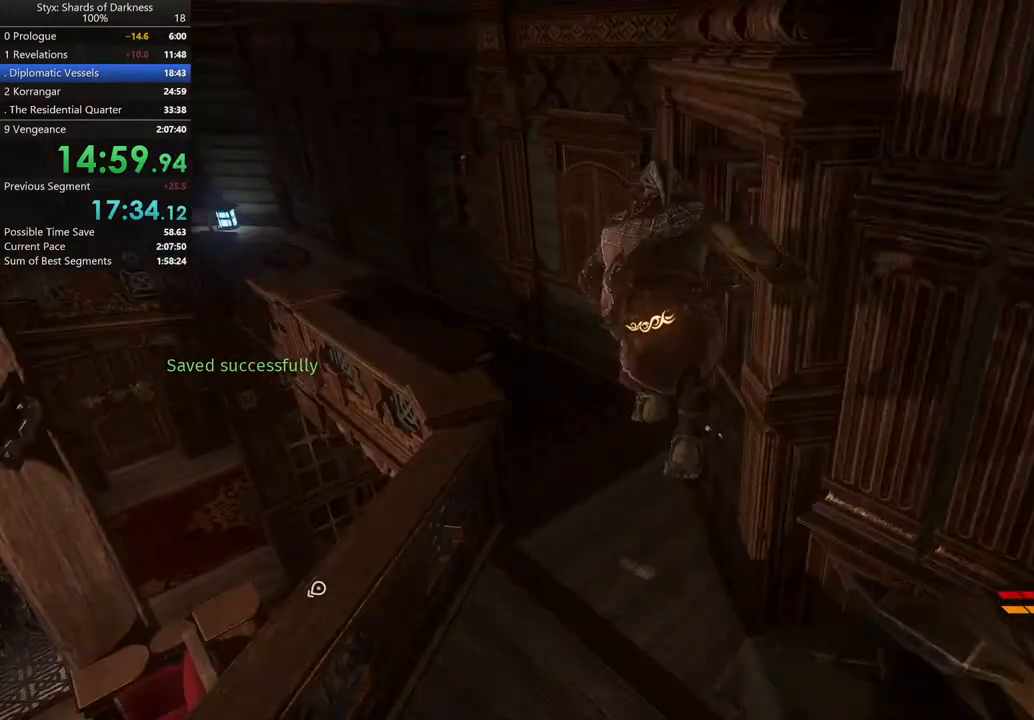
{"dt_ms": 500, "buttons": [], "left_stick": "up", "right_stick": "center", "button_events": []}
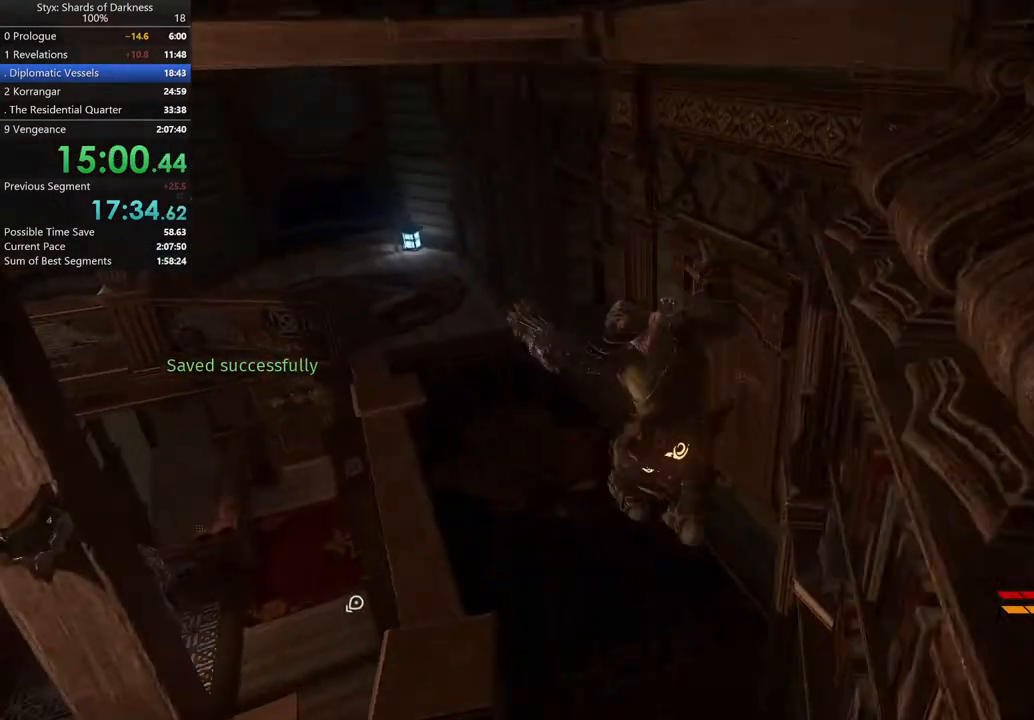
{"dt_ms": 500, "buttons": [], "left_stick": "up", "right_stick": "center", "button_events": []}
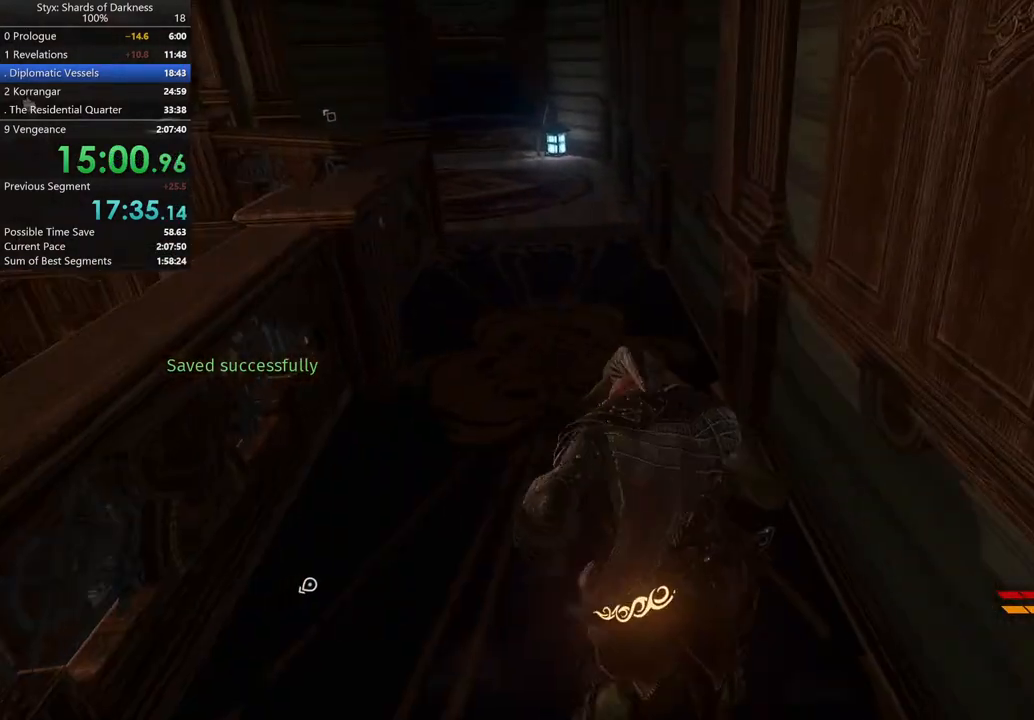
{"dt_ms": 500, "buttons": [], "left_stick": "up-left", "right_stick": "left", "button_events": [[33, "A", "down"], [167, "A", "up"]]}
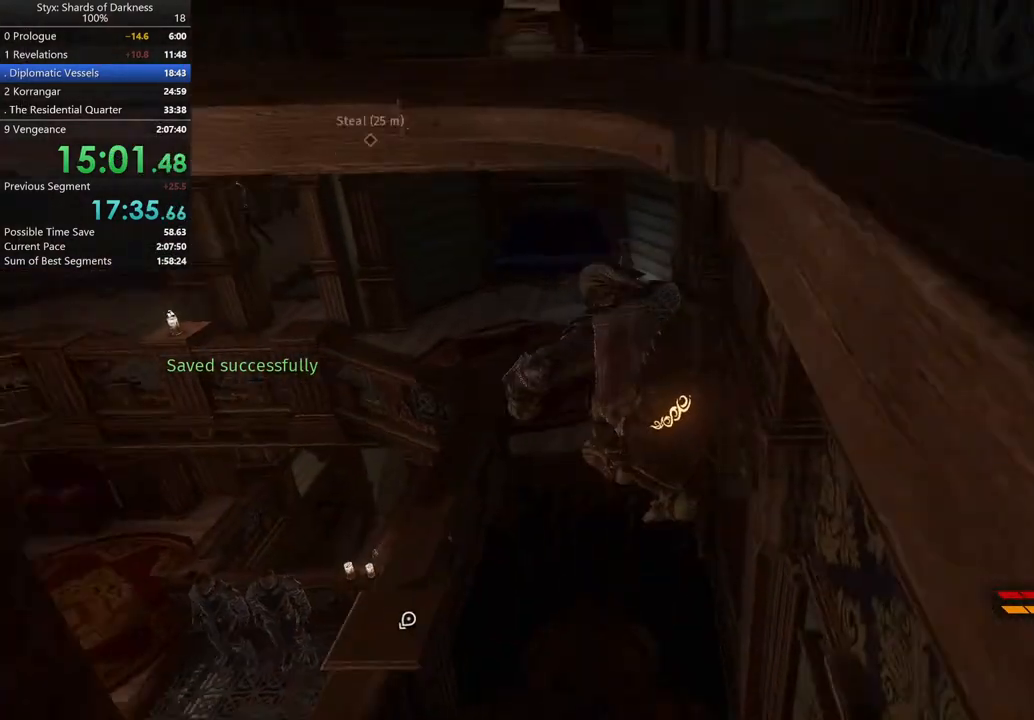
{"dt_ms": 500, "buttons": [], "left_stick": "up", "right_stick": "left", "button_events": []}
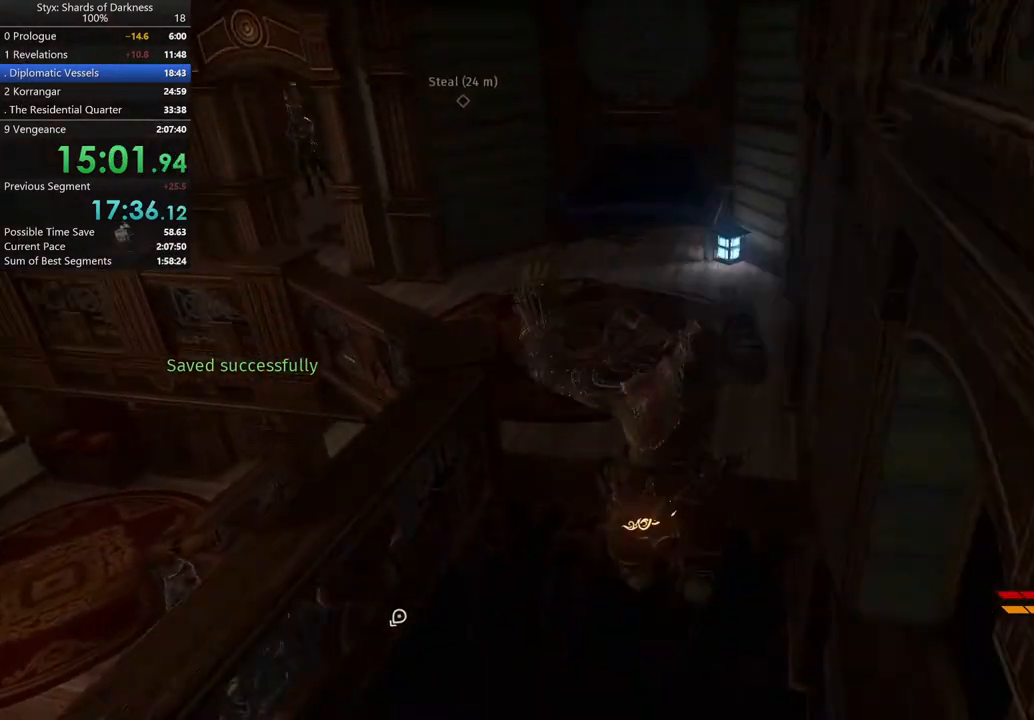
{"dt_ms": 500, "buttons": [], "left_stick": "up-left", "right_stick": "center", "button_events": []}
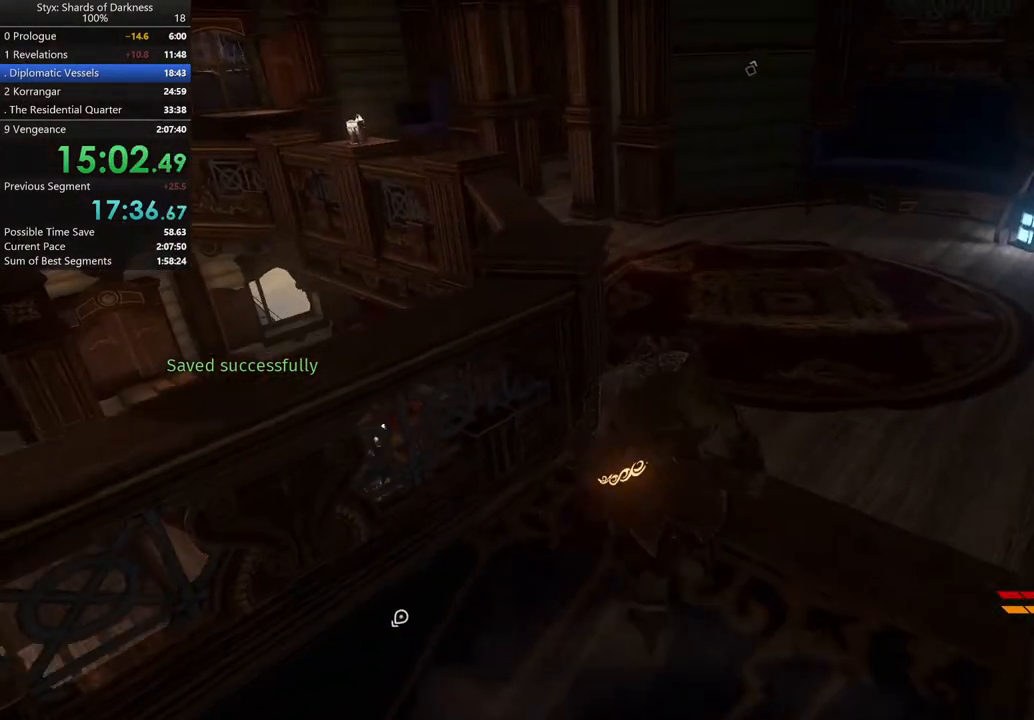
{"dt_ms": 500, "buttons": [], "left_stick": "up", "right_stick": "center", "button_events": [[233, "A", "down"], [433, "A", "up"]]}
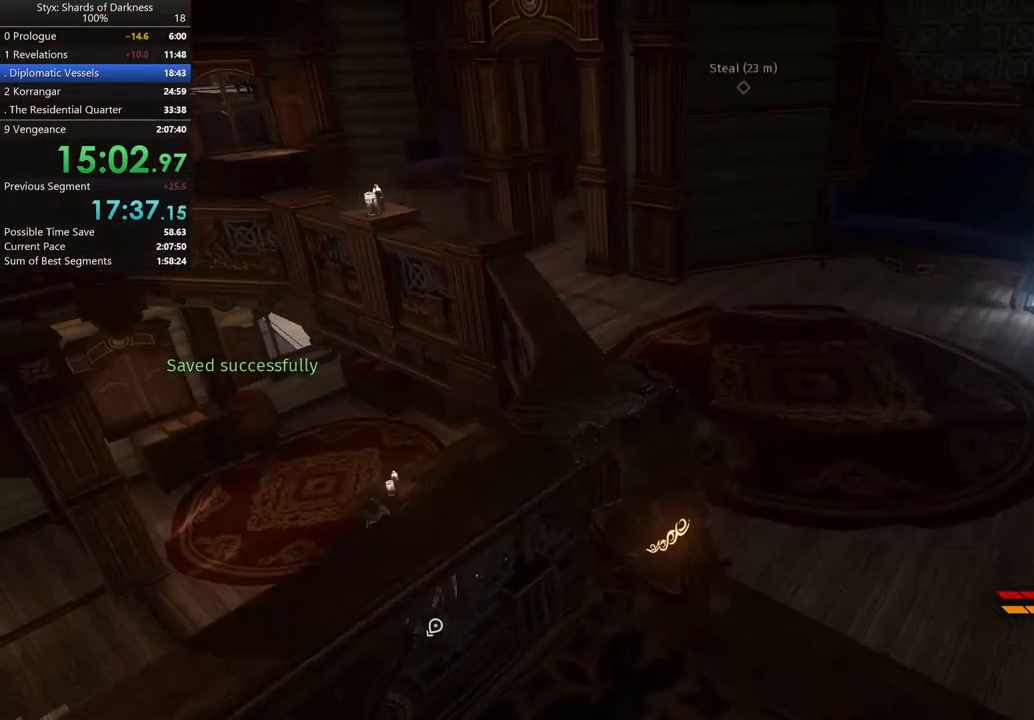
{"dt_ms": 500, "buttons": [], "left_stick": "up", "right_stick": "down", "button_events": []}
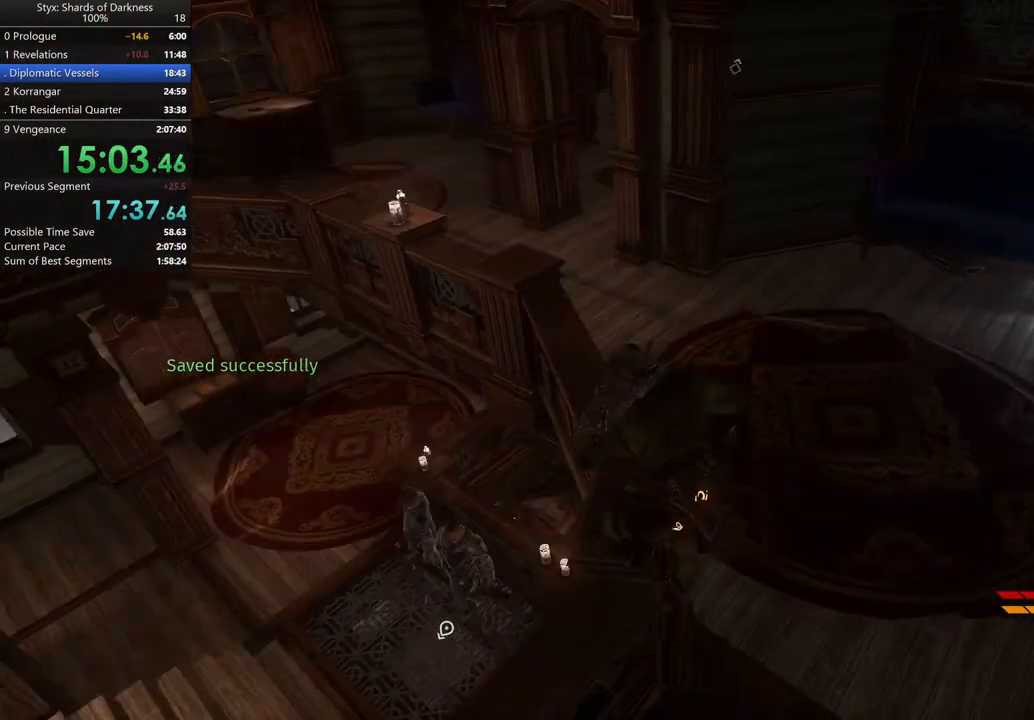
{"dt_ms": 500, "buttons": [], "left_stick": "up", "right_stick": "center", "button_events": []}
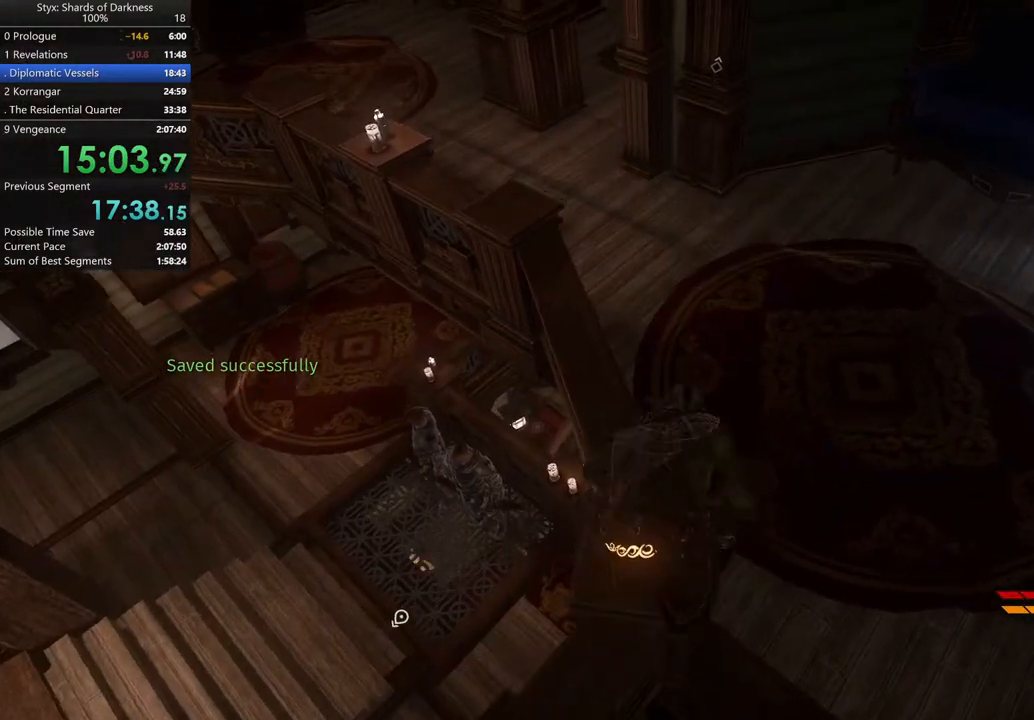
{"dt_ms": 500, "buttons": [], "left_stick": "up-left", "right_stick": "center", "button_events": []}
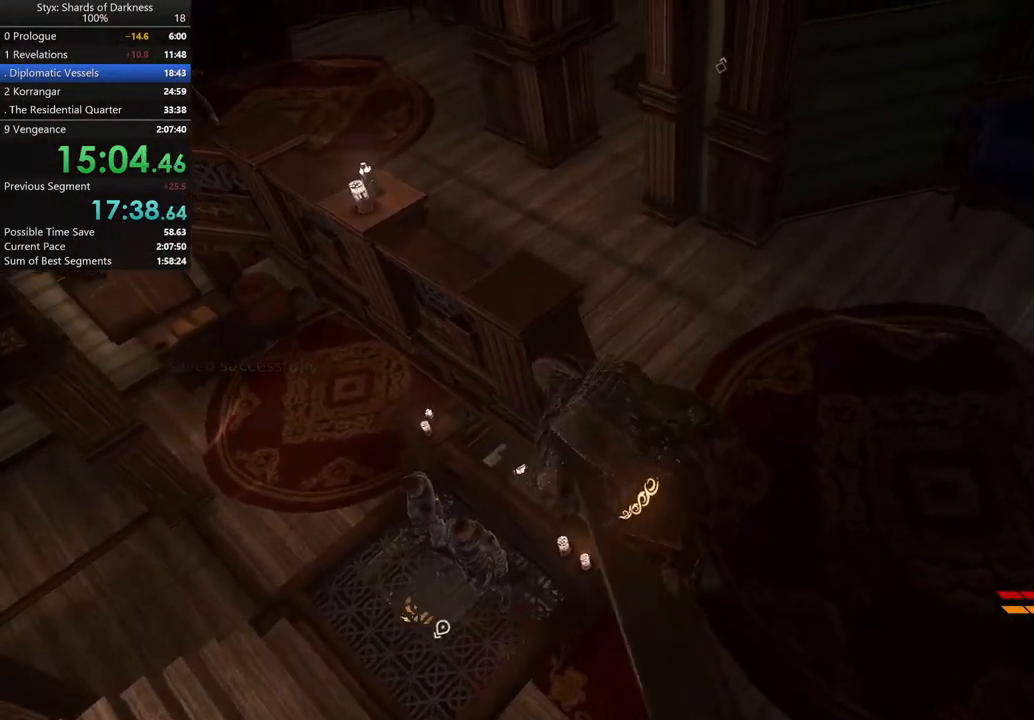
{"dt_ms": 500, "buttons": [], "left_stick": "center", "right_stick": "center", "button_events": []}
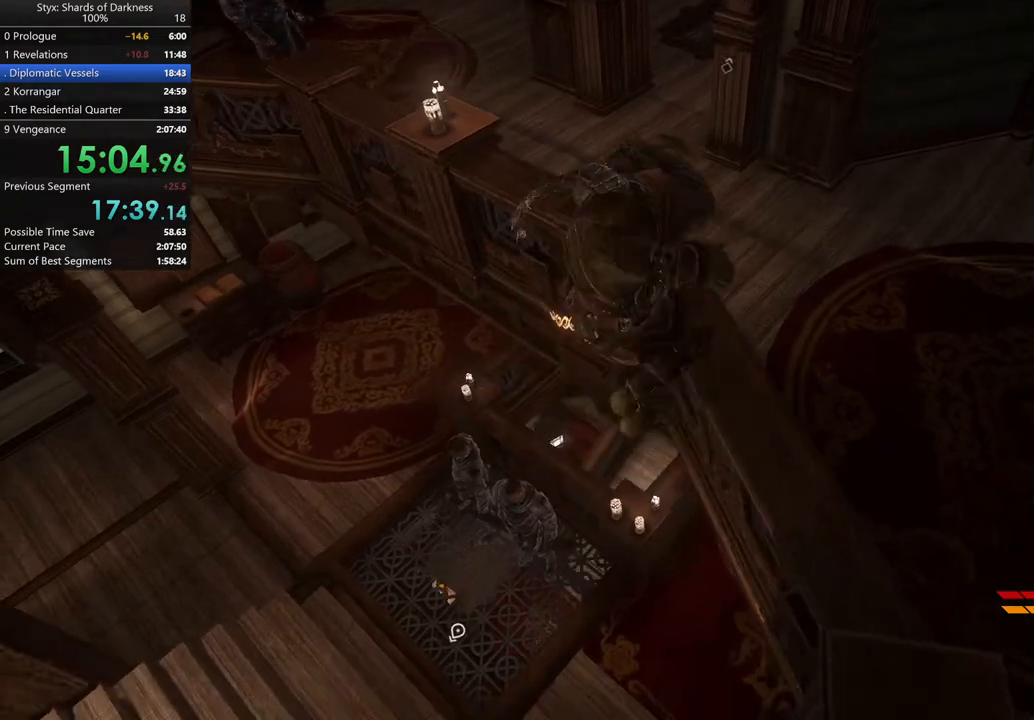
{"dt_ms": 500, "buttons": [], "left_stick": "center", "right_stick": "center", "button_events": []}
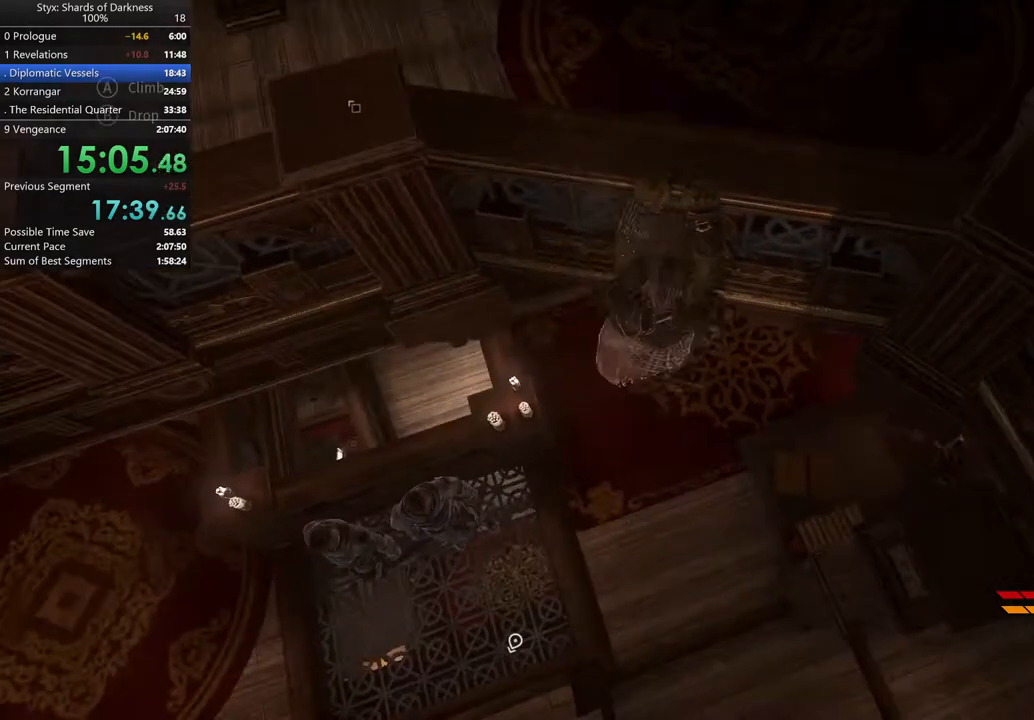
{"dt_ms": 500, "buttons": [], "left_stick": "up", "right_stick": "center", "button_events": []}
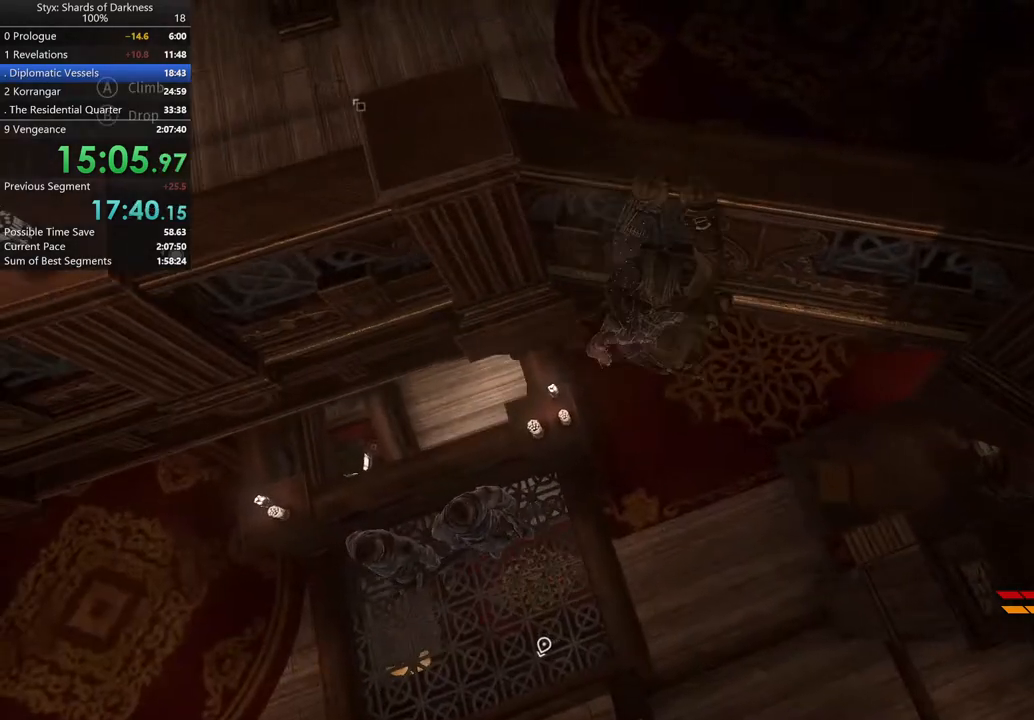
{"dt_ms": 500, "buttons": [], "left_stick": "up", "right_stick": "center", "button_events": [[100, "B", "down"], [167, "B", "up"]]}
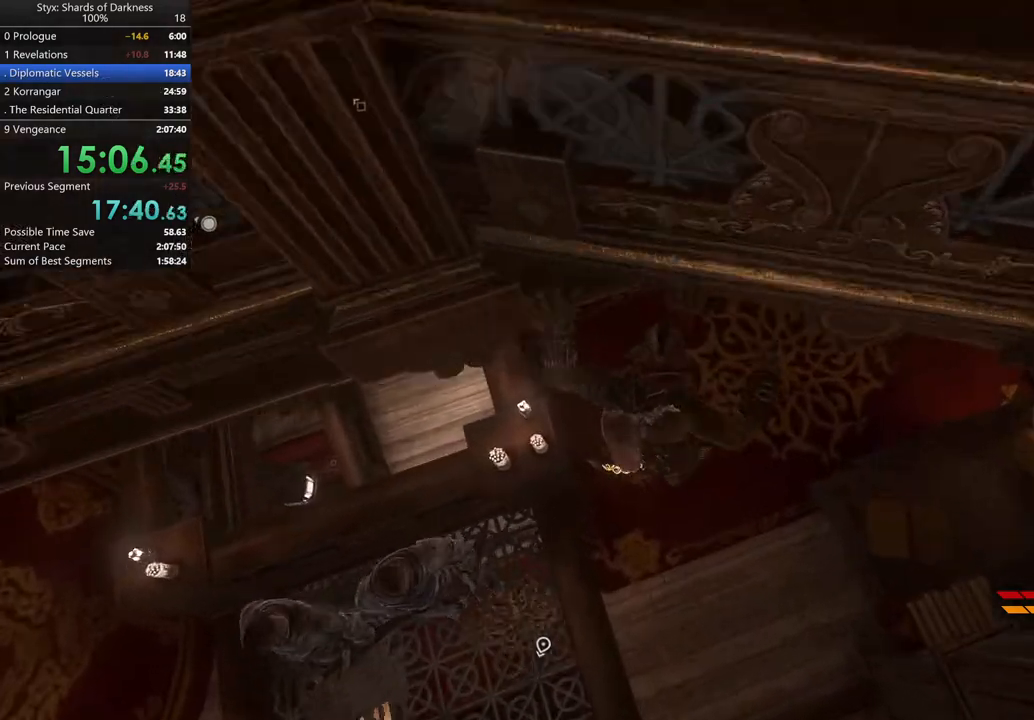
{"dt_ms": 500, "buttons": [], "left_stick": "up-right", "right_stick": "up-left", "button_events": []}